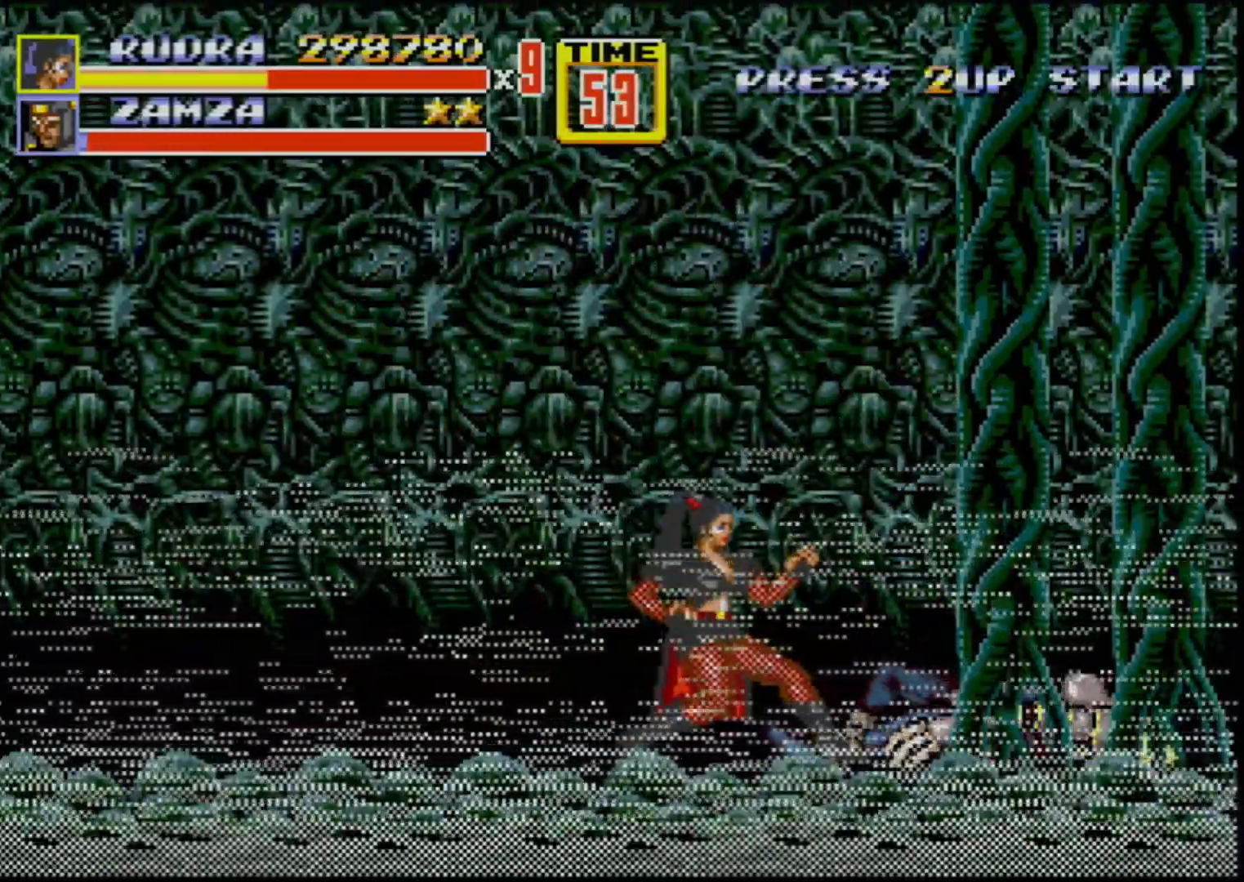
Gameplay with a controller (Xbox layout); each line is a JSON object with the inputs held at the frame after it. "events" lists button and stick changes between this image and that frame as [ms after this image, input, new state], when the widget could be followed in between. Not read: L1 L2 L3 R1 R2 R3.
{"buttons": ["C", "DPAD_LEFT"], "events": [[317, "DPAD_RIGHT", "down"], [433, "DPAD_RIGHT", "up"], [467, "DPAD_LEFT", "down"], [500, "C", "down"]]}
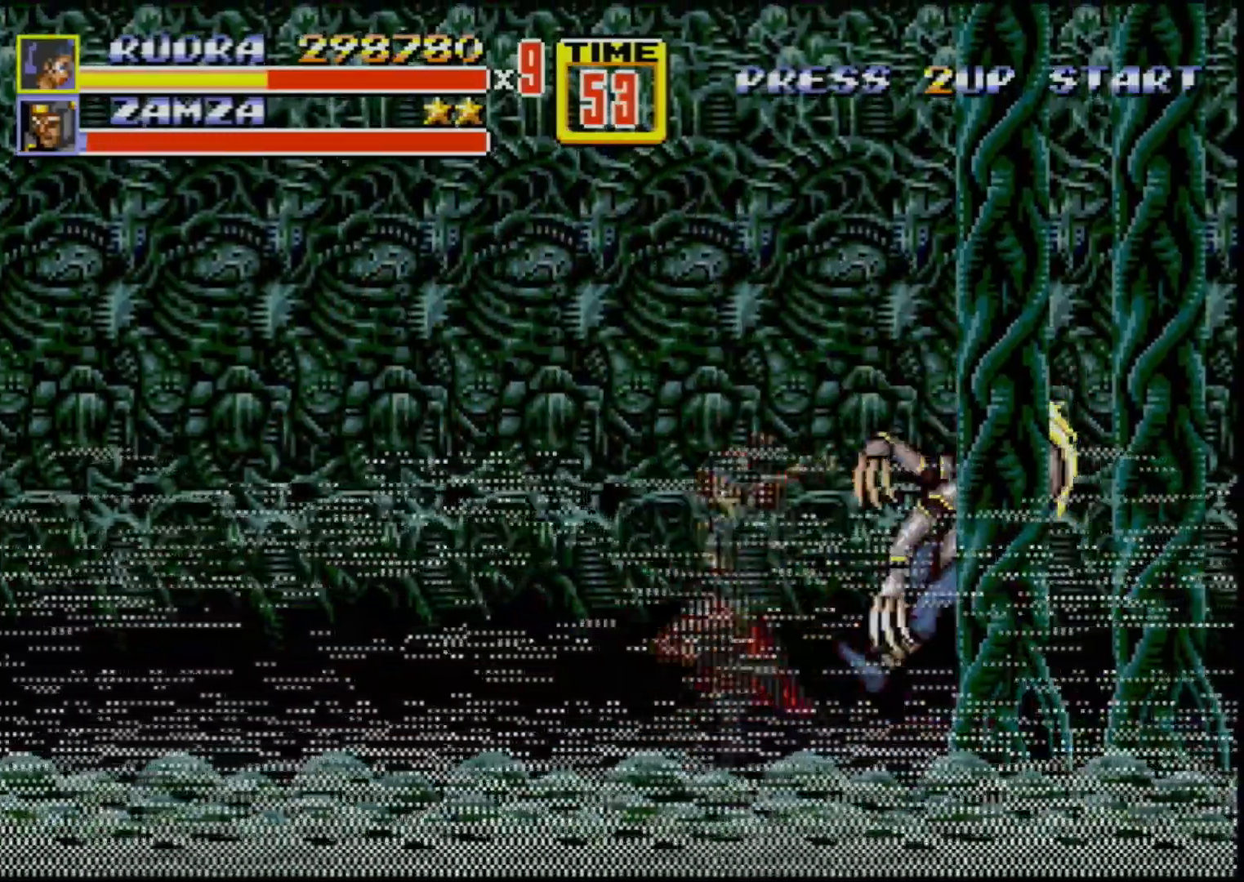
{"buttons": ["DPAD_LEFT"], "events": [[383, "C", "up"]]}
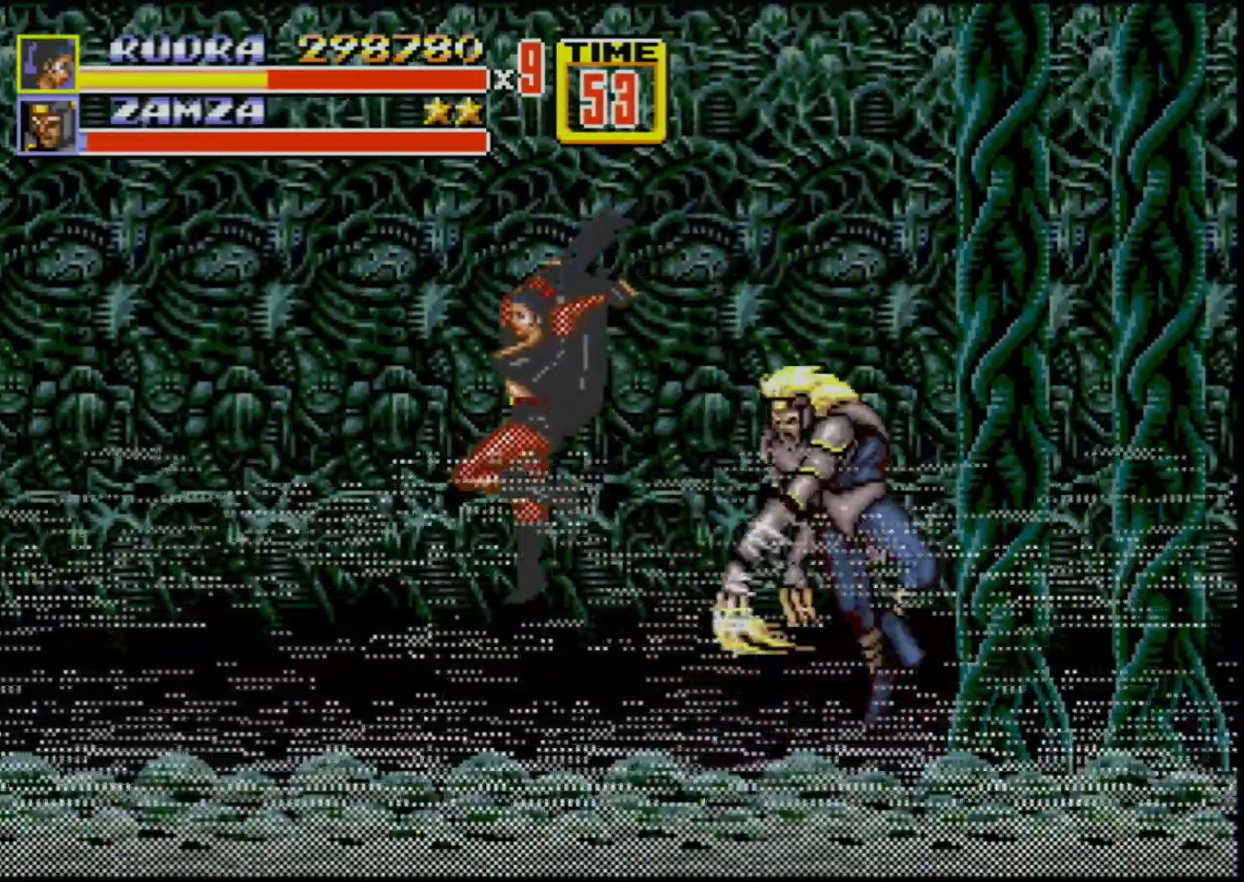
{"buttons": [], "events": [[317, "DPAD_LEFT", "up"], [367, "DPAD_RIGHT", "down"], [417, "DPAD_RIGHT", "up"]]}
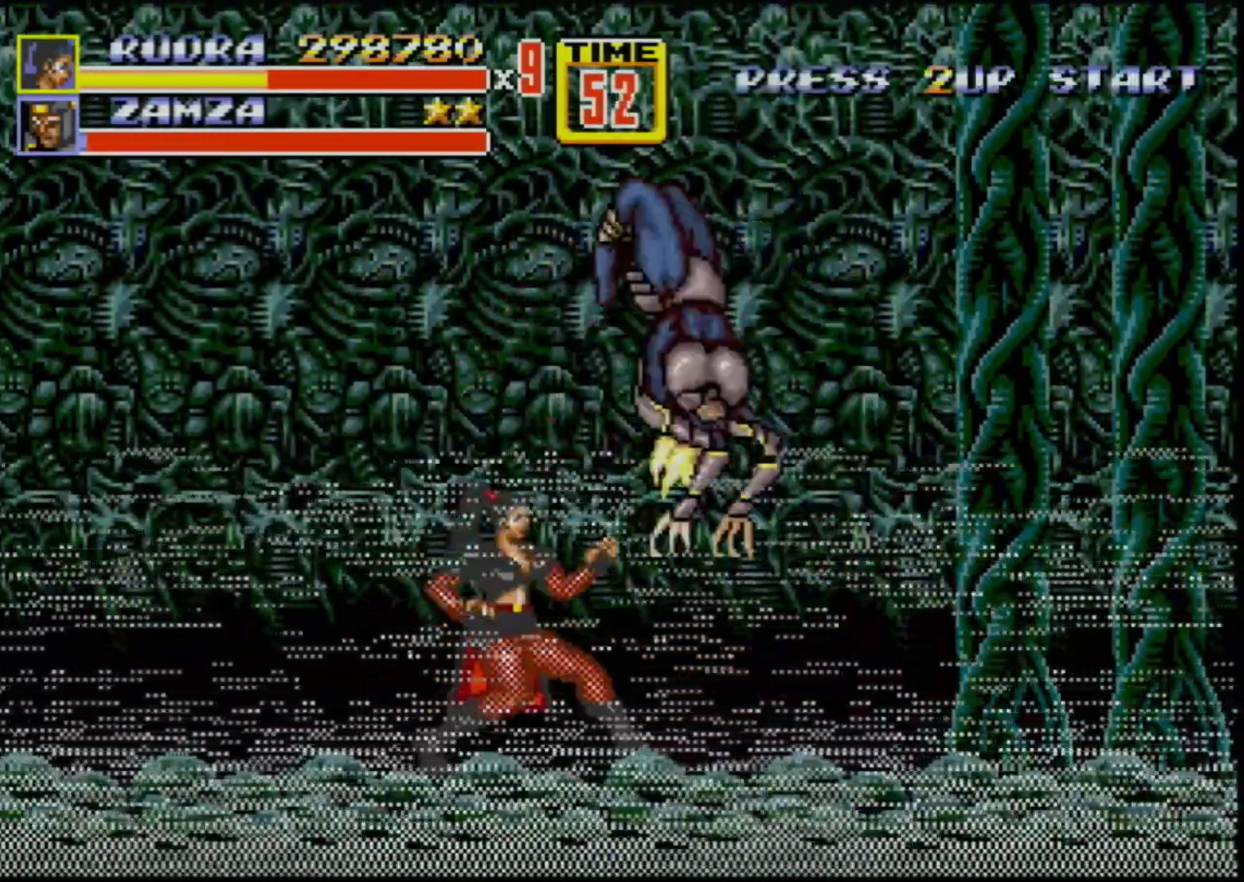
{"buttons": ["DPAD_LEFT"], "events": [[83, "DPAD_RIGHT", "down"], [133, "DPAD_RIGHT", "up"], [183, "B", "down"], [183, "DPAD_RIGHT", "down"], [300, "B", "up"], [317, "DPAD_RIGHT", "up"], [417, "DPAD_LEFT", "down"]]}
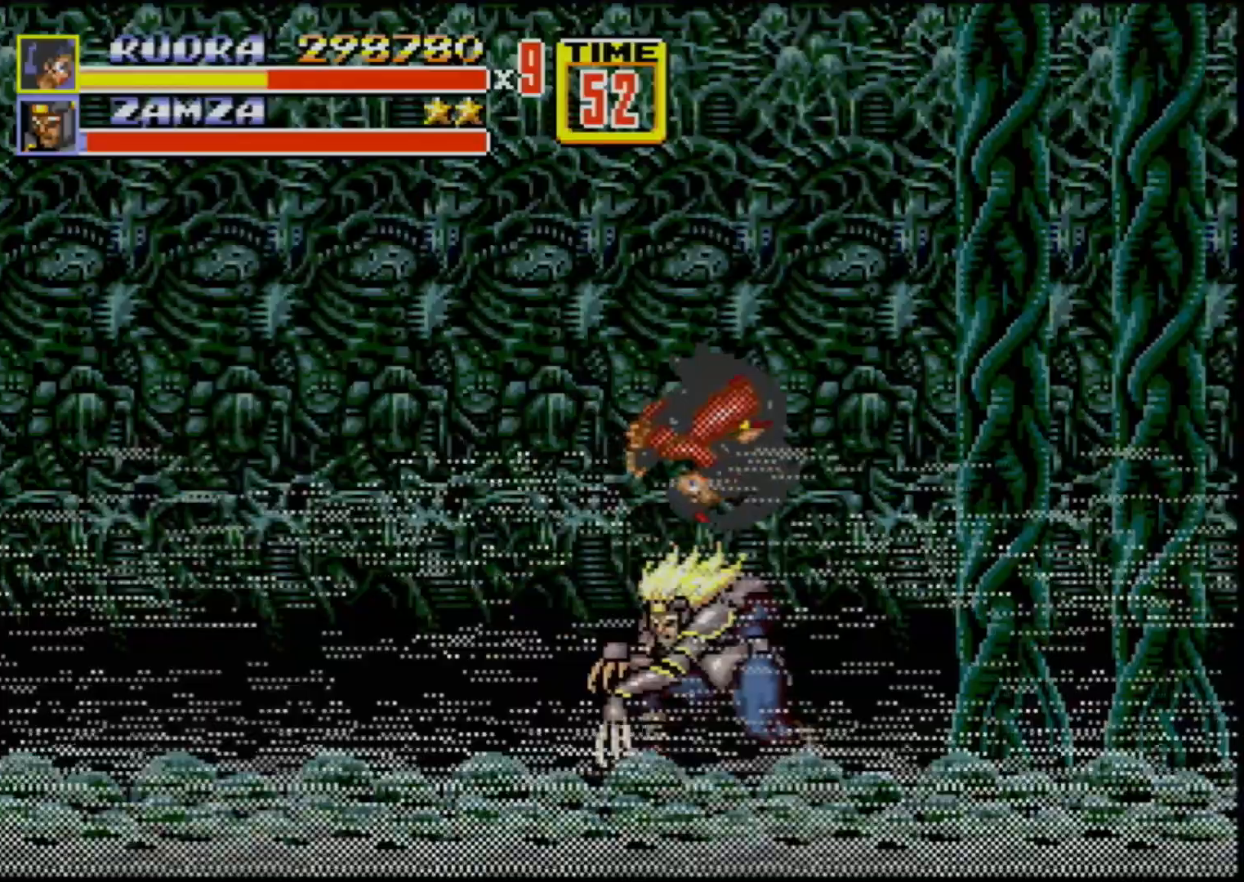
{"buttons": [], "events": [[83, "DPAD_LEFT", "up"]]}
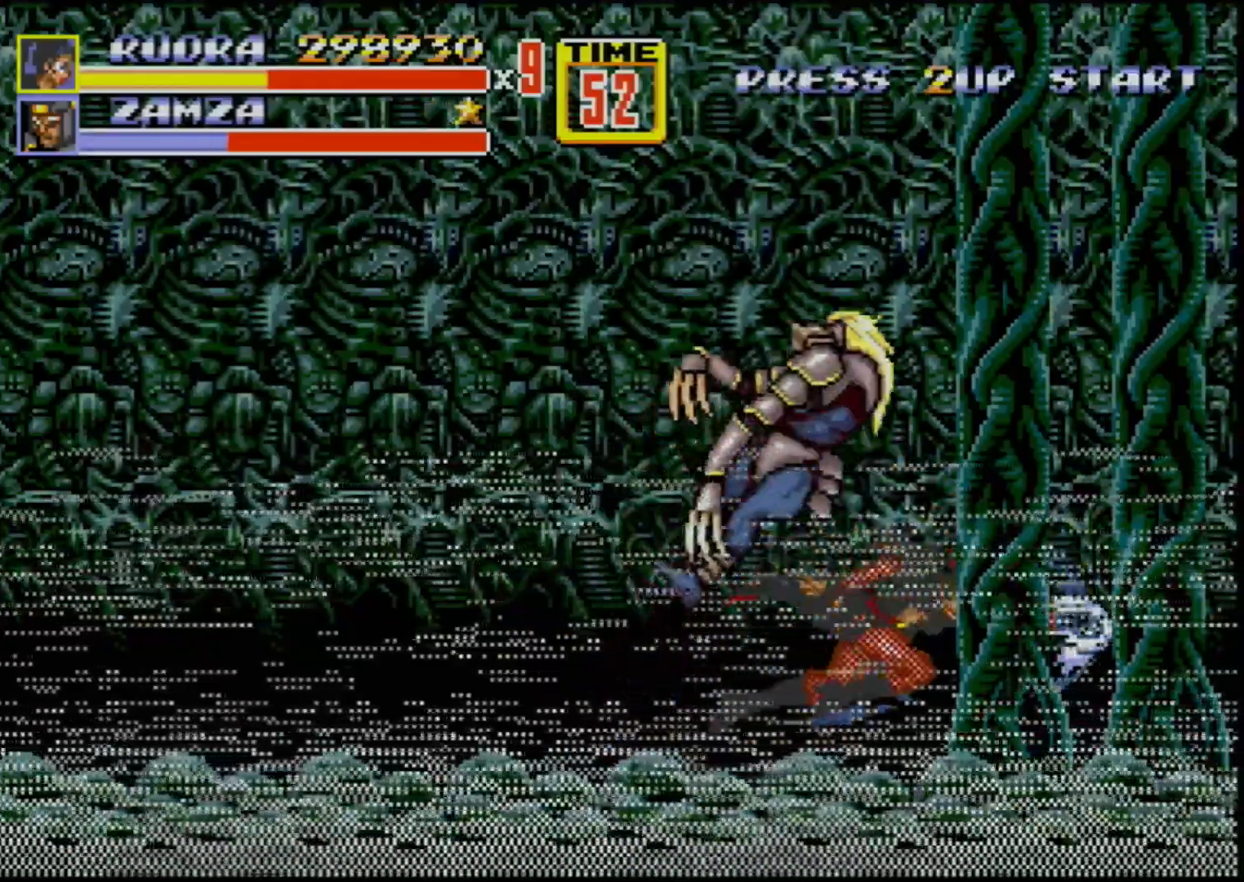
{"buttons": ["DPAD_LEFT"], "events": [[350, "DPAD_LEFT", "down"]]}
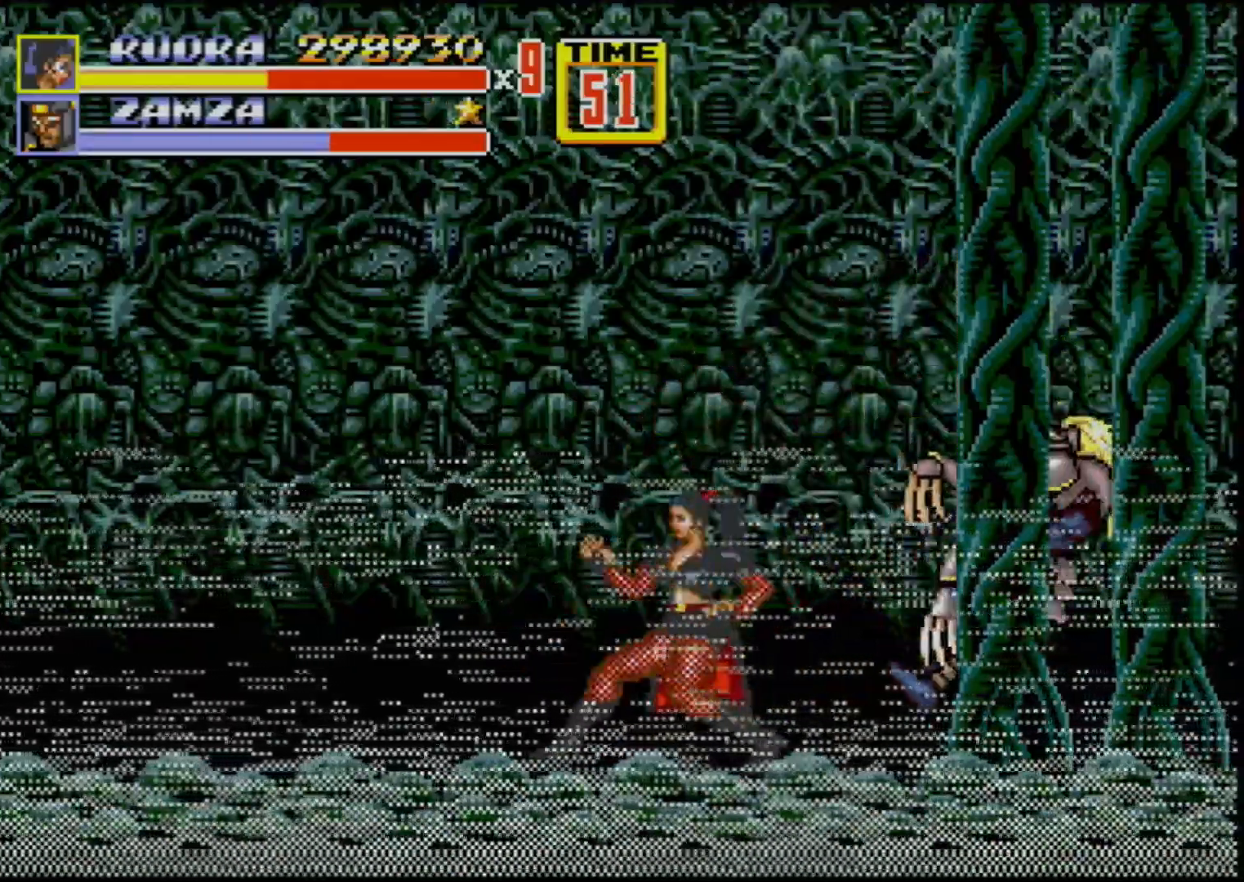
{"buttons": [], "events": [[17, "DPAD_LEFT", "up"], [83, "DPAD_RIGHT", "down"], [183, "DPAD_RIGHT", "up"]]}
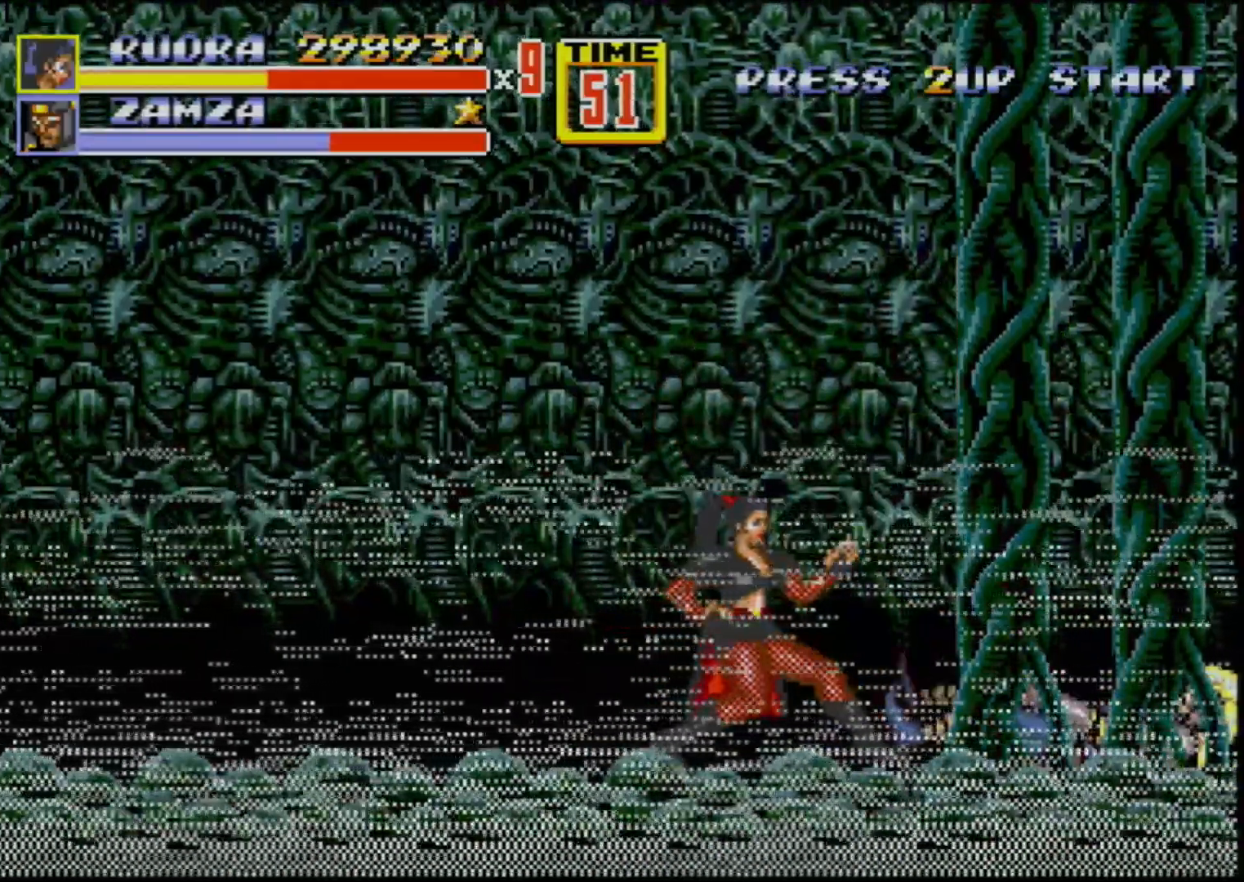
{"buttons": ["C", "DPAD_LEFT"], "events": [[167, "DPAD_RIGHT", "down"], [233, "DPAD_RIGHT", "up"], [283, "DPAD_LEFT", "down"], [333, "C", "down"]]}
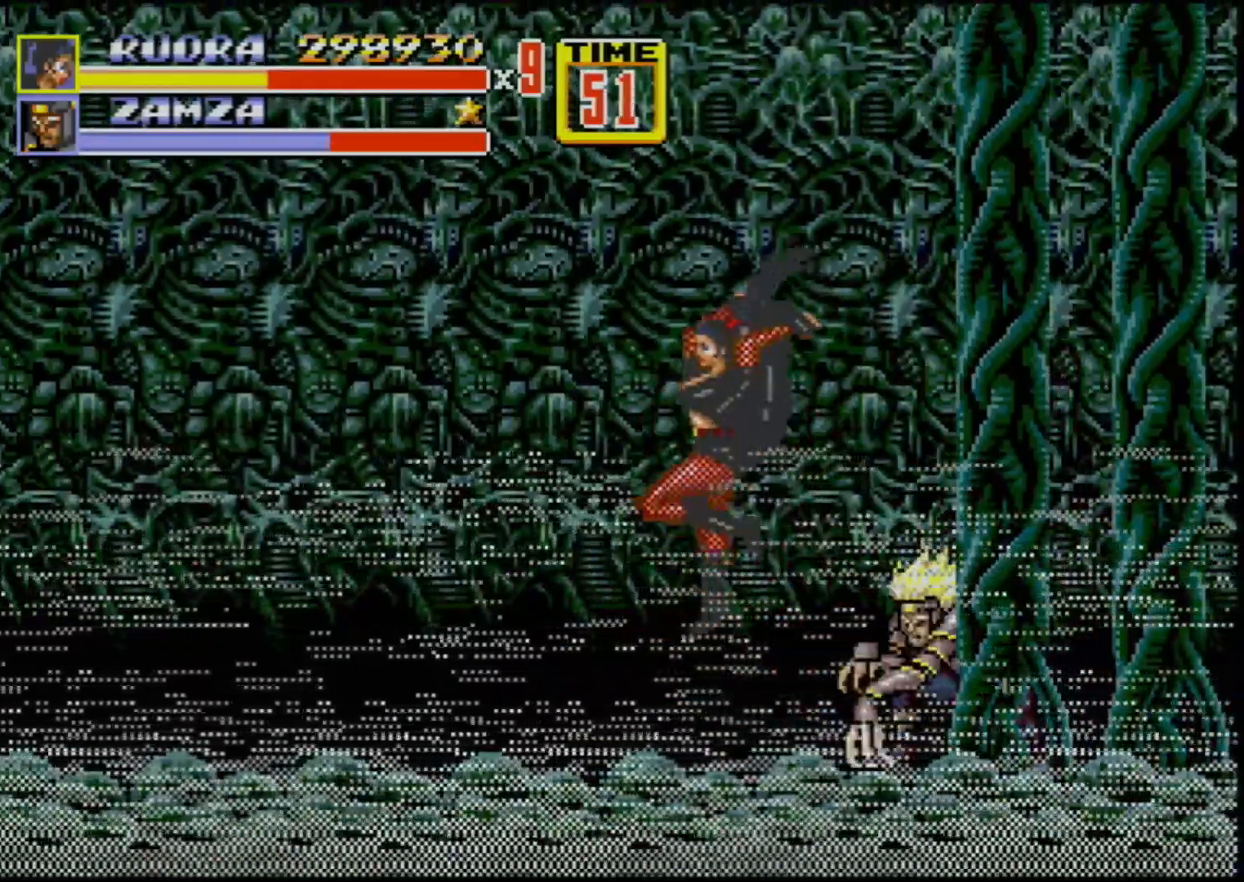
{"buttons": [], "events": [[100, "C", "up"], [167, "DPAD_LEFT", "up"]]}
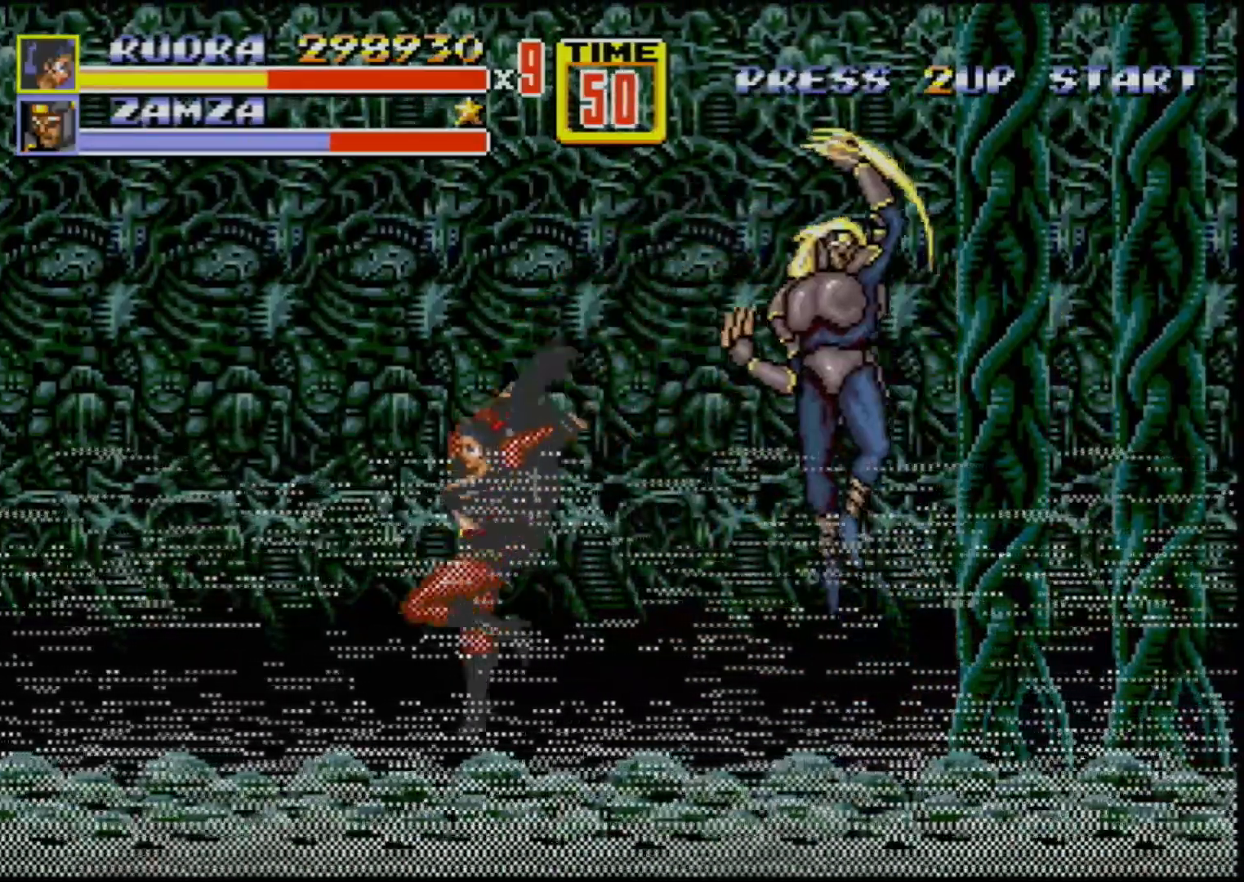
{"buttons": [], "events": [[183, "DPAD_RIGHT", "down"], [300, "DPAD_RIGHT", "up"]]}
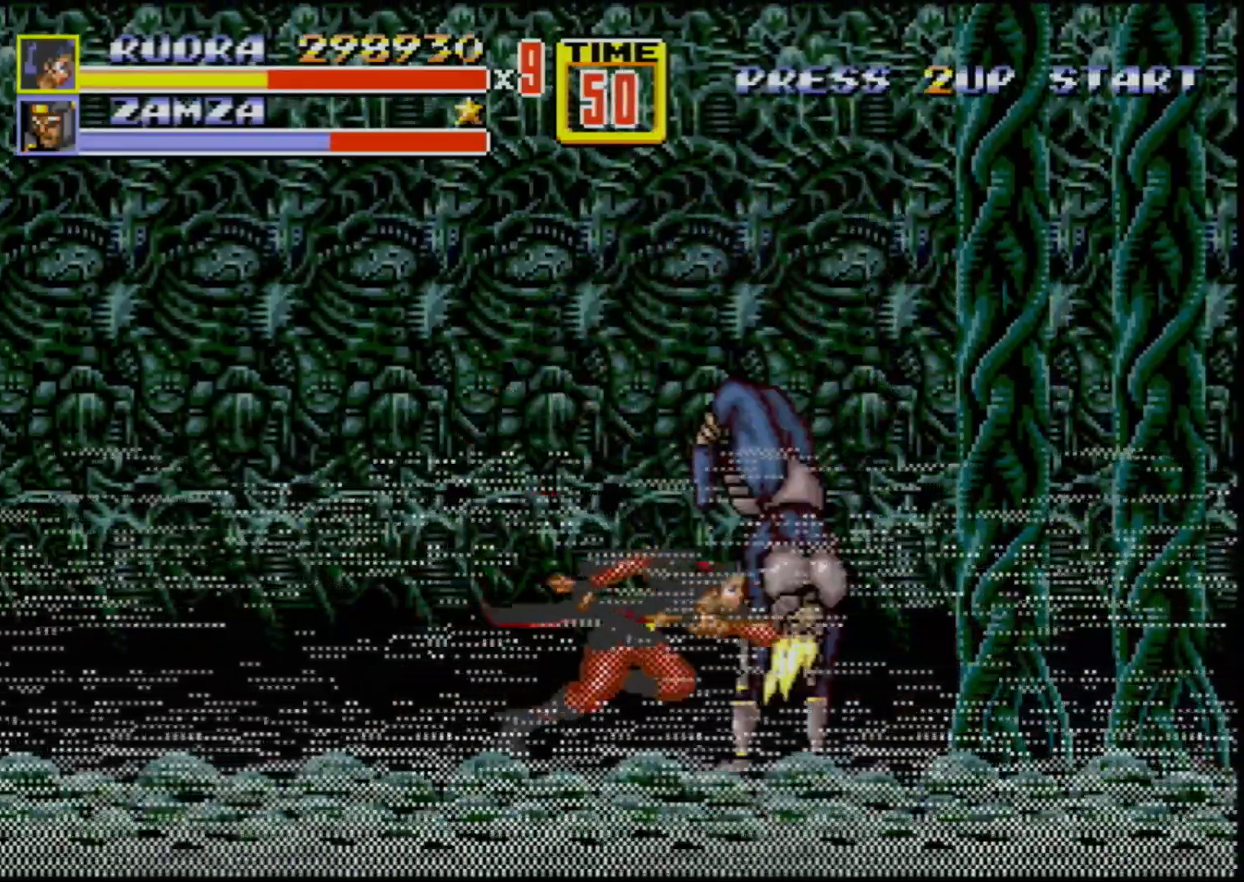
{"buttons": [], "events": [[33, "DPAD_RIGHT", "down"], [83, "A", "down"], [217, "A", "up"], [233, "DPAD_RIGHT", "up"]]}
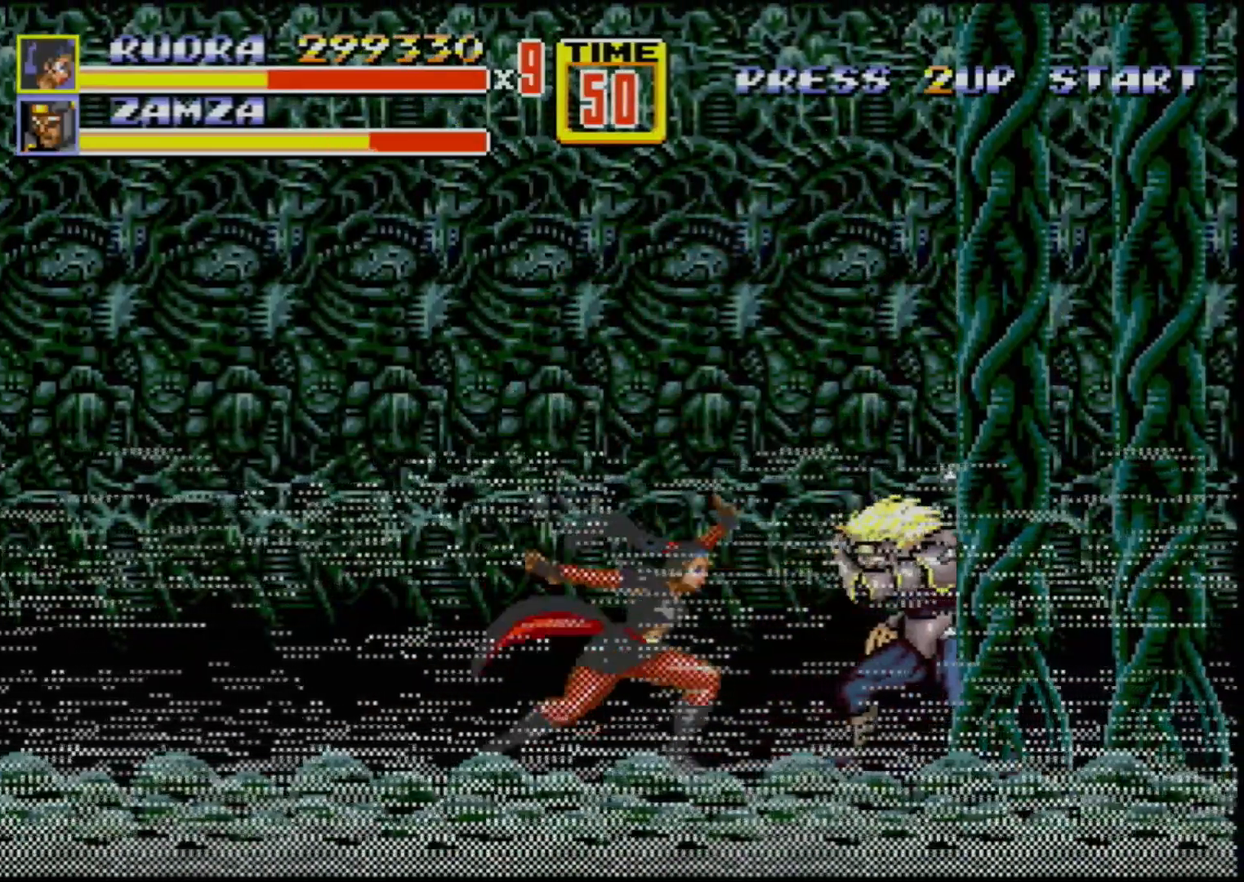
{"buttons": [], "events": []}
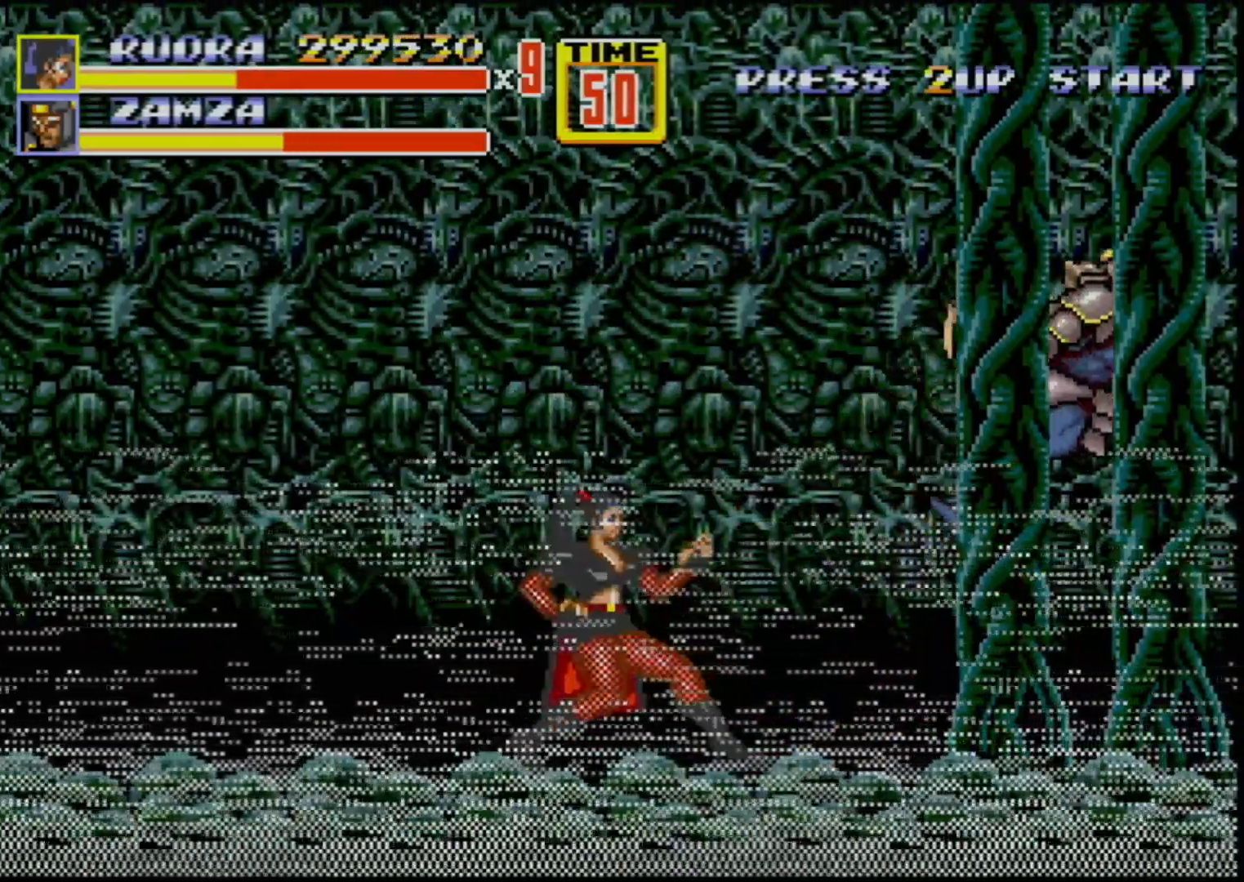
{"buttons": [], "events": [[67, "DPAD_RIGHT", "down"], [467, "DPAD_RIGHT", "up"]]}
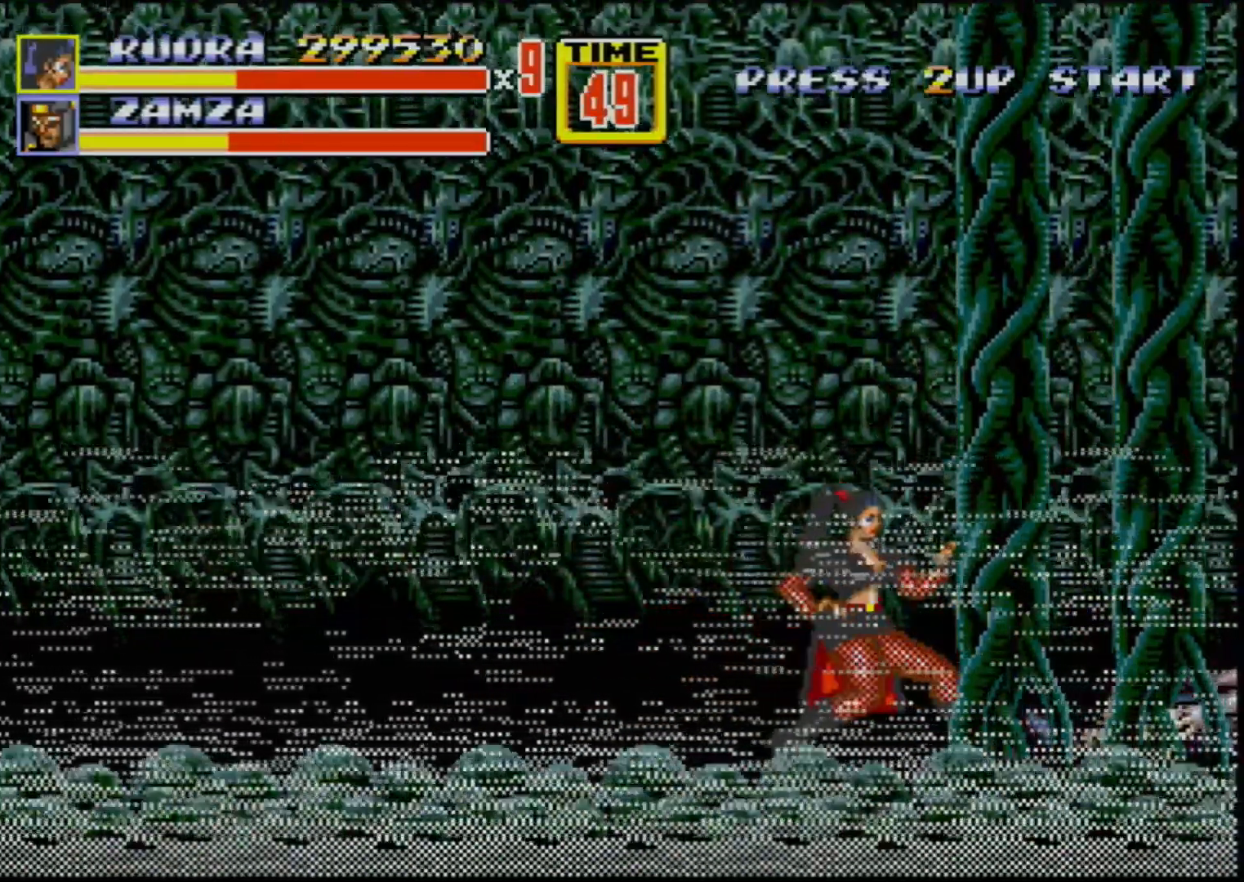
{"buttons": ["DPAD_RIGHT"], "events": [[267, "DPAD_RIGHT", "down"]]}
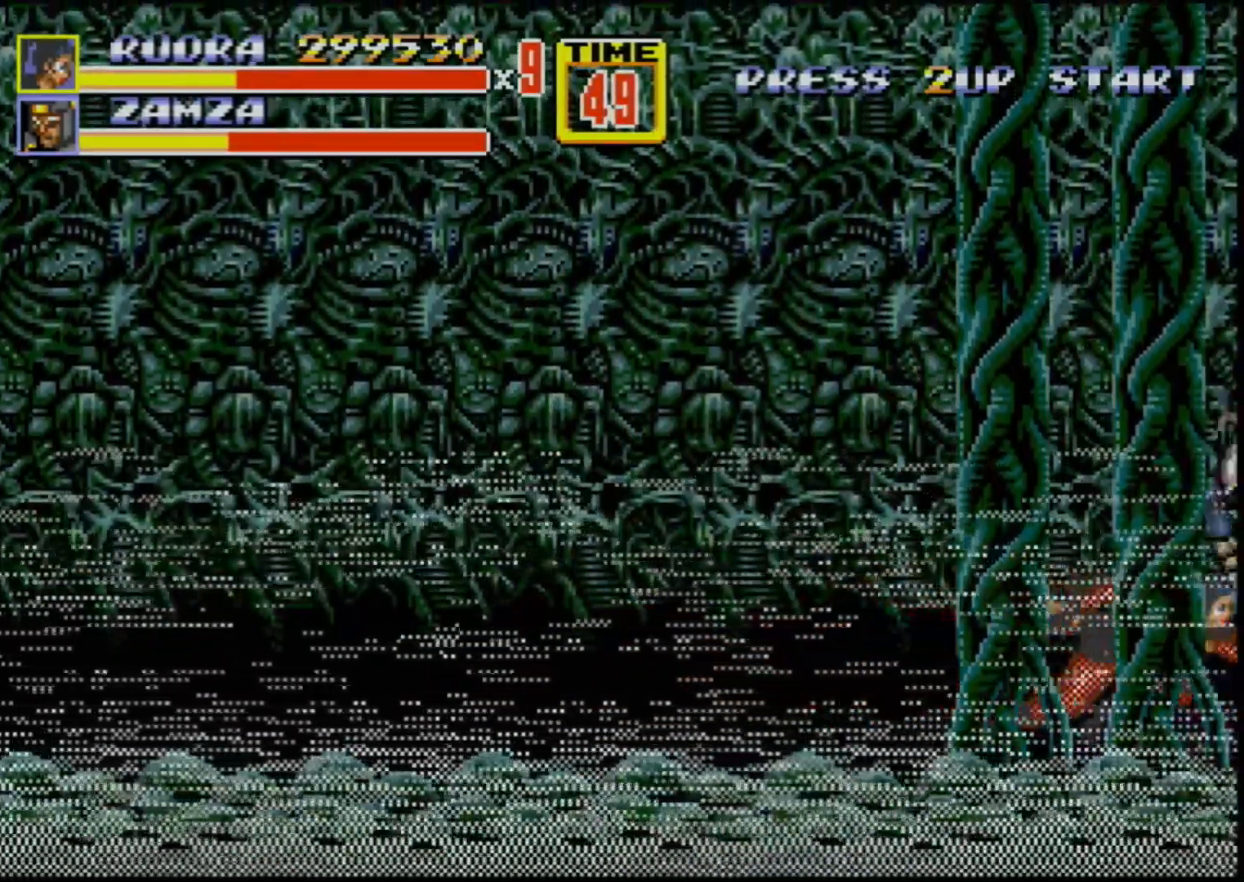
{"buttons": ["DPAD_LEFT"], "events": [[100, "DPAD_LEFT", "down"], [100, "DPAD_RIGHT", "up"], [167, "C", "down"], [500, "C", "up"]]}
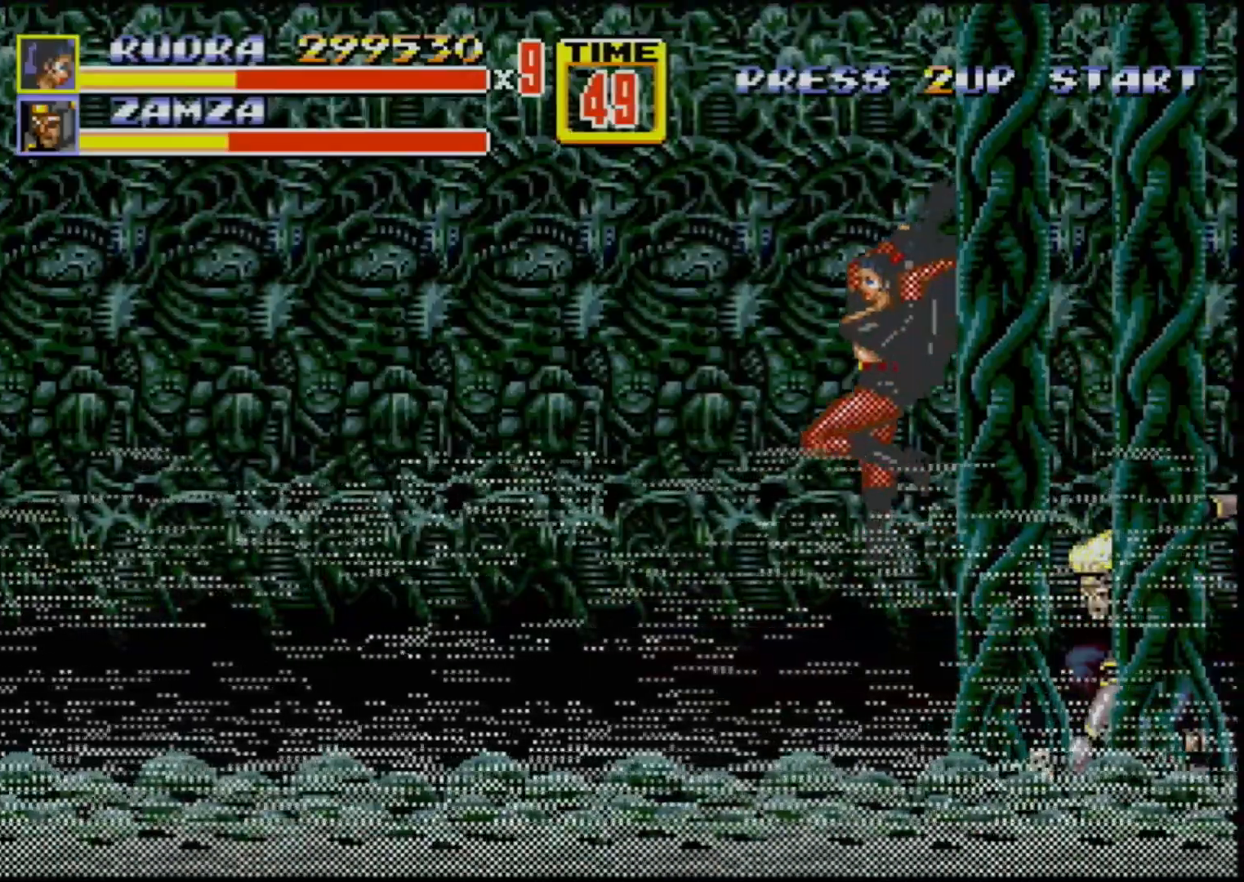
{"buttons": ["DPAD_LEFT"], "events": []}
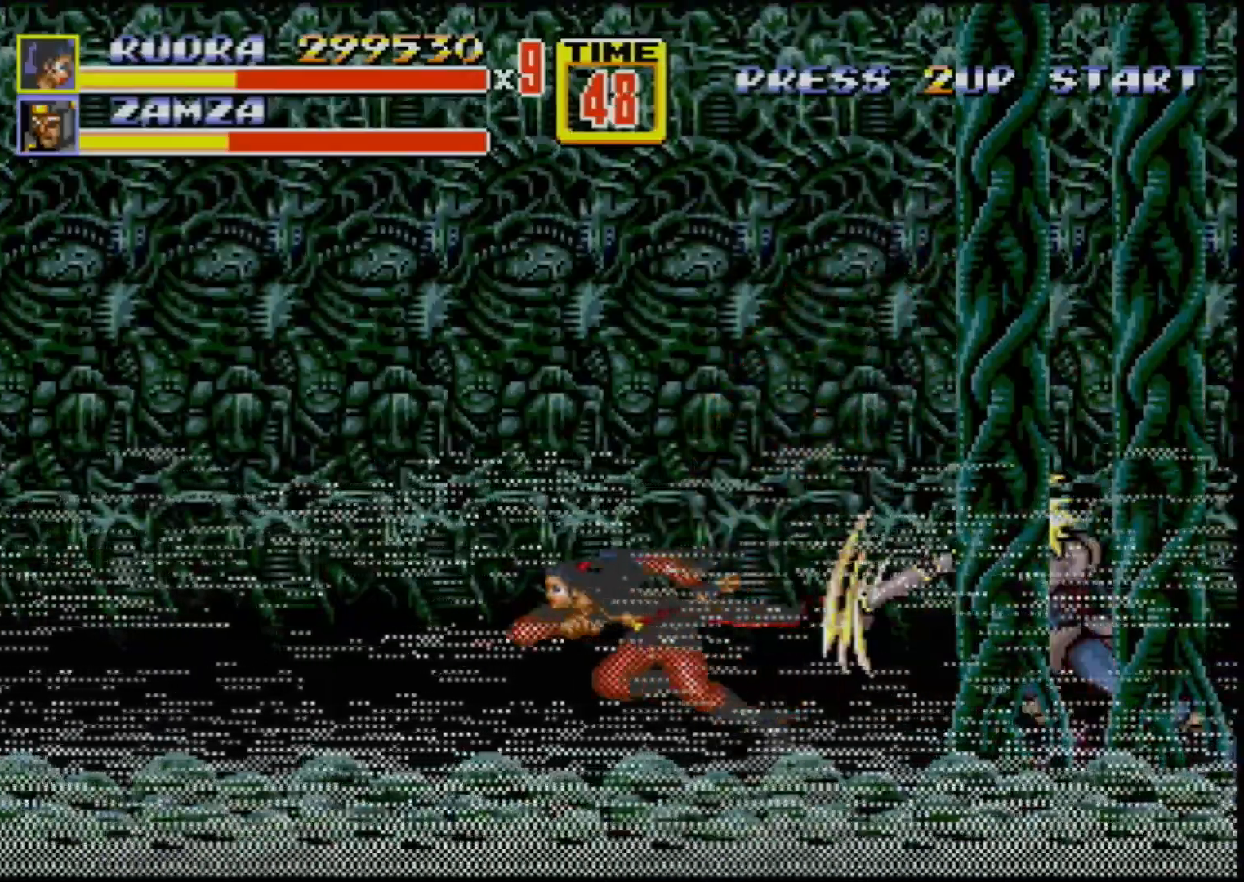
{"buttons": ["C", "DPAD_RIGHT"], "events": [[333, "DPAD_LEFT", "up"], [367, "DPAD_RIGHT", "down"], [433, "C", "down"]]}
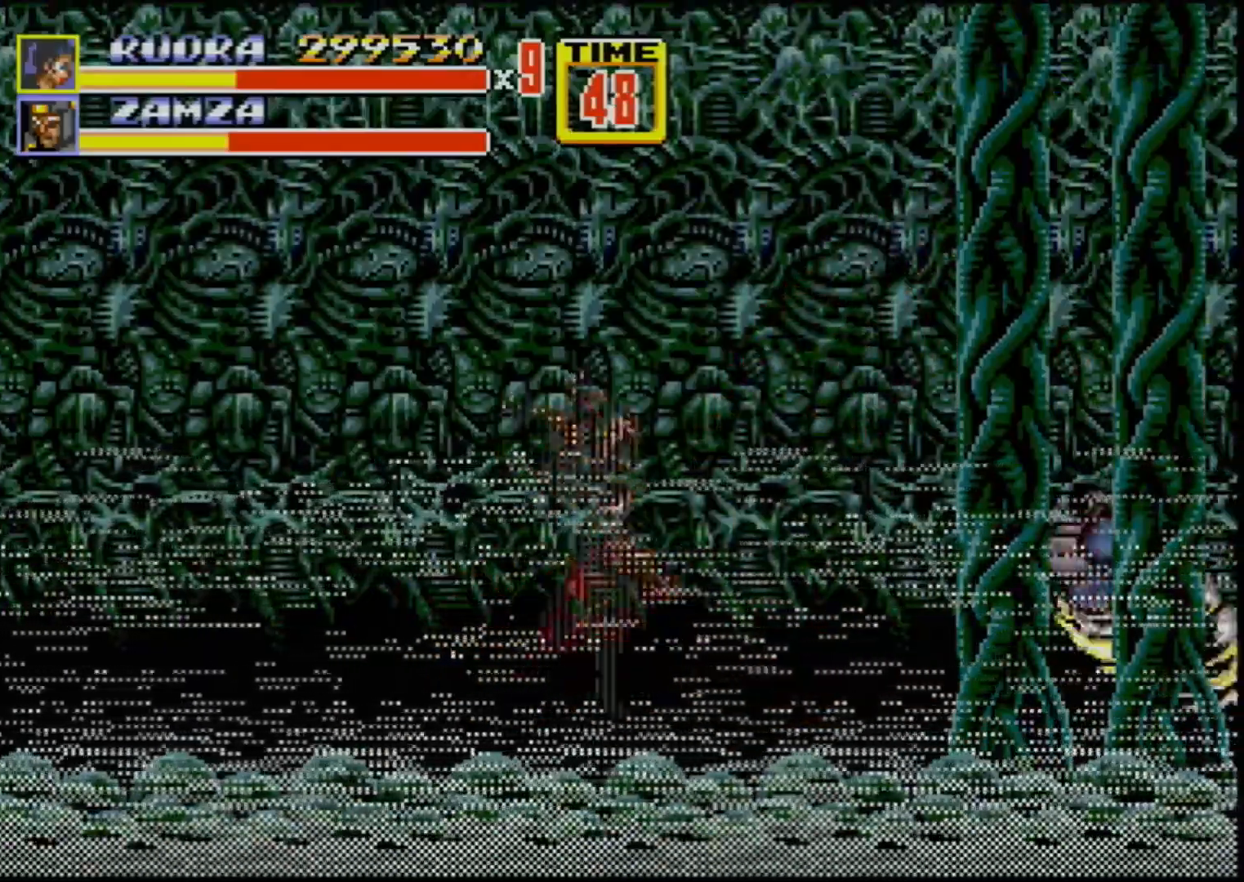
{"buttons": ["B", "DPAD_RIGHT"], "events": [[67, "B", "down"], [133, "C", "up"]]}
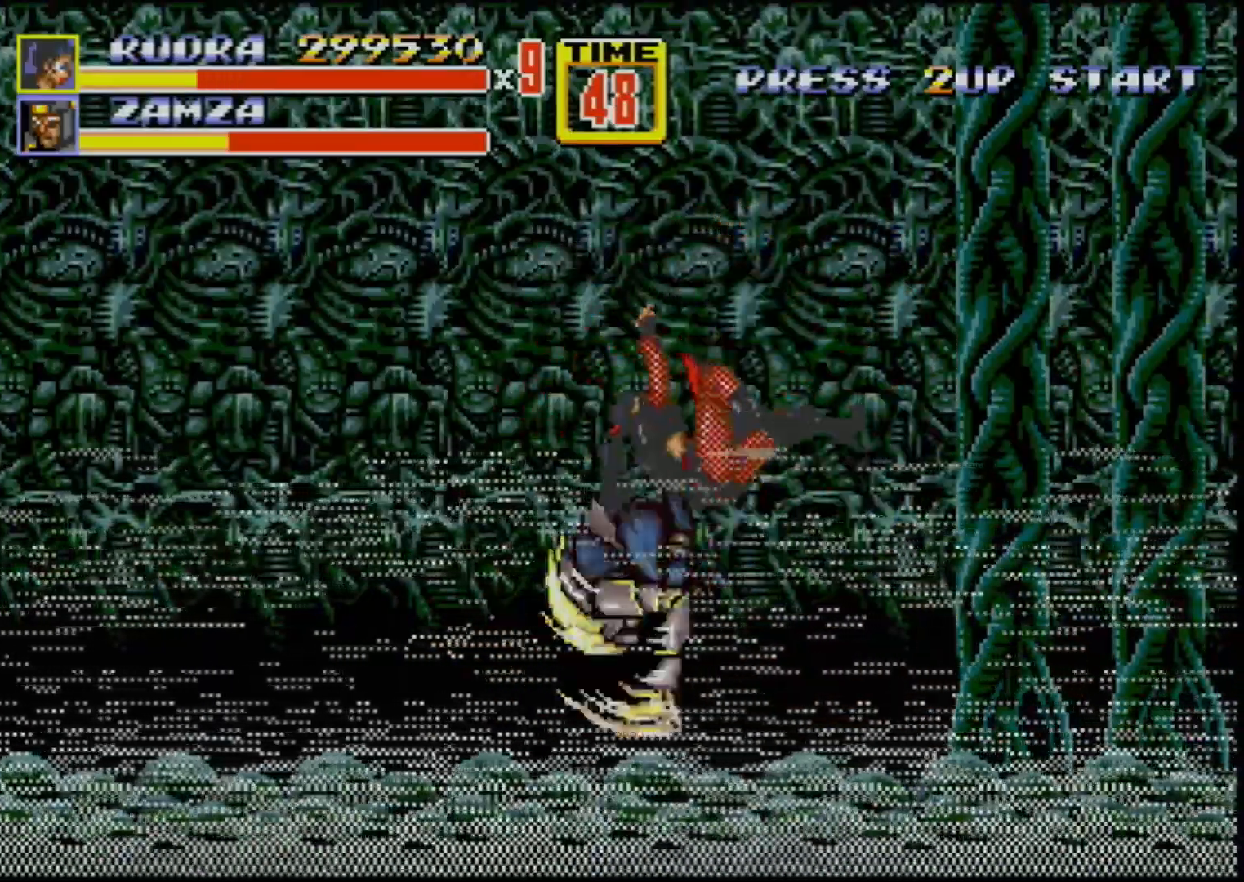
{"buttons": [], "events": [[100, "B", "up"], [183, "DPAD_RIGHT", "up"]]}
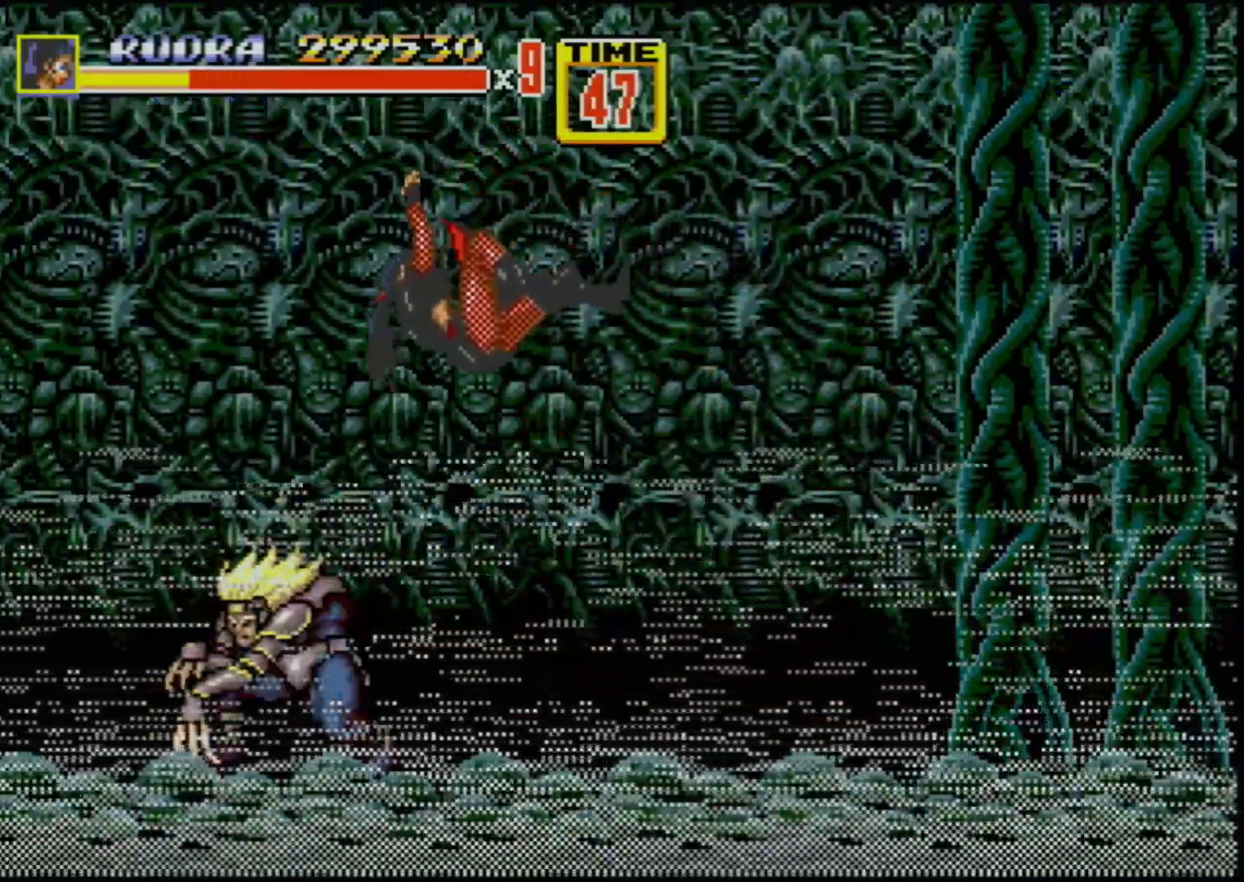
{"buttons": [], "events": []}
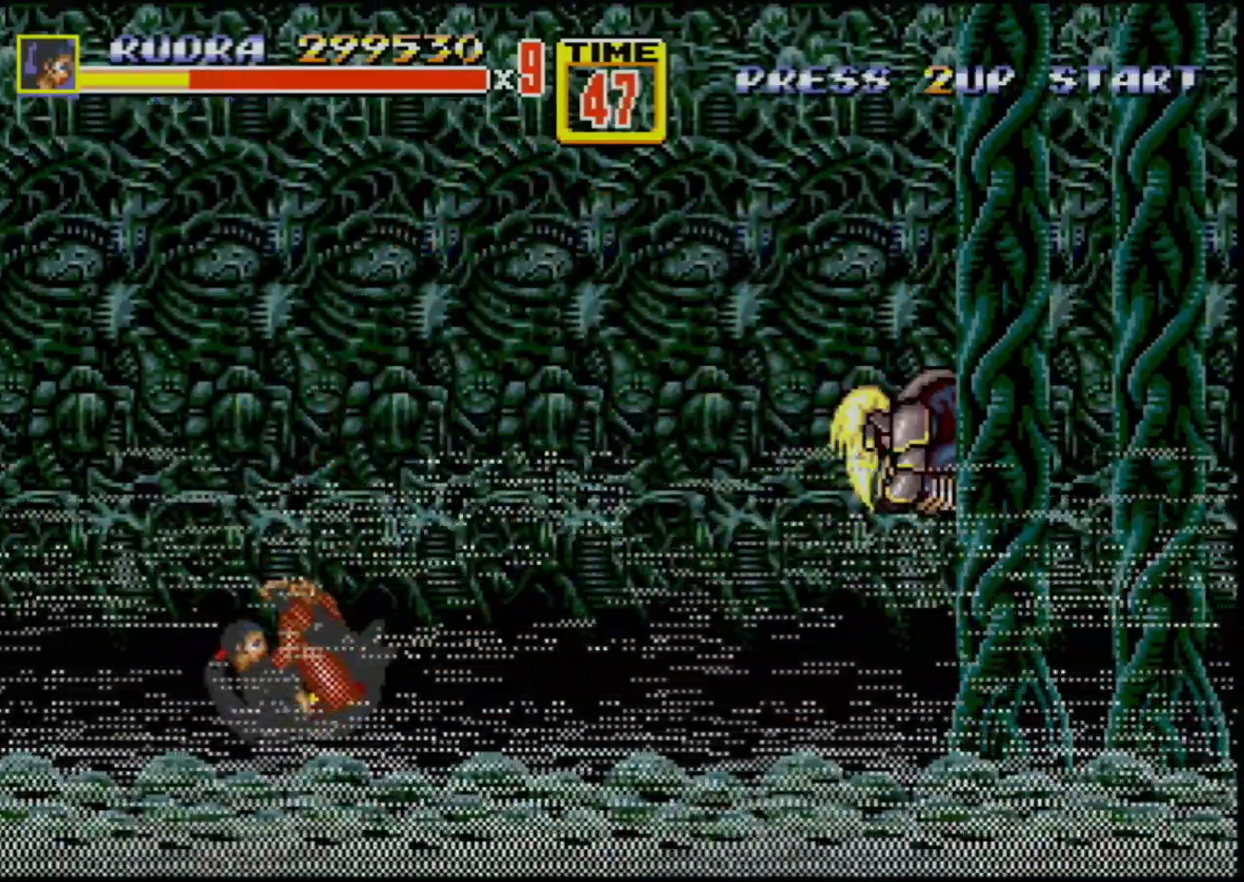
{"buttons": [], "events": []}
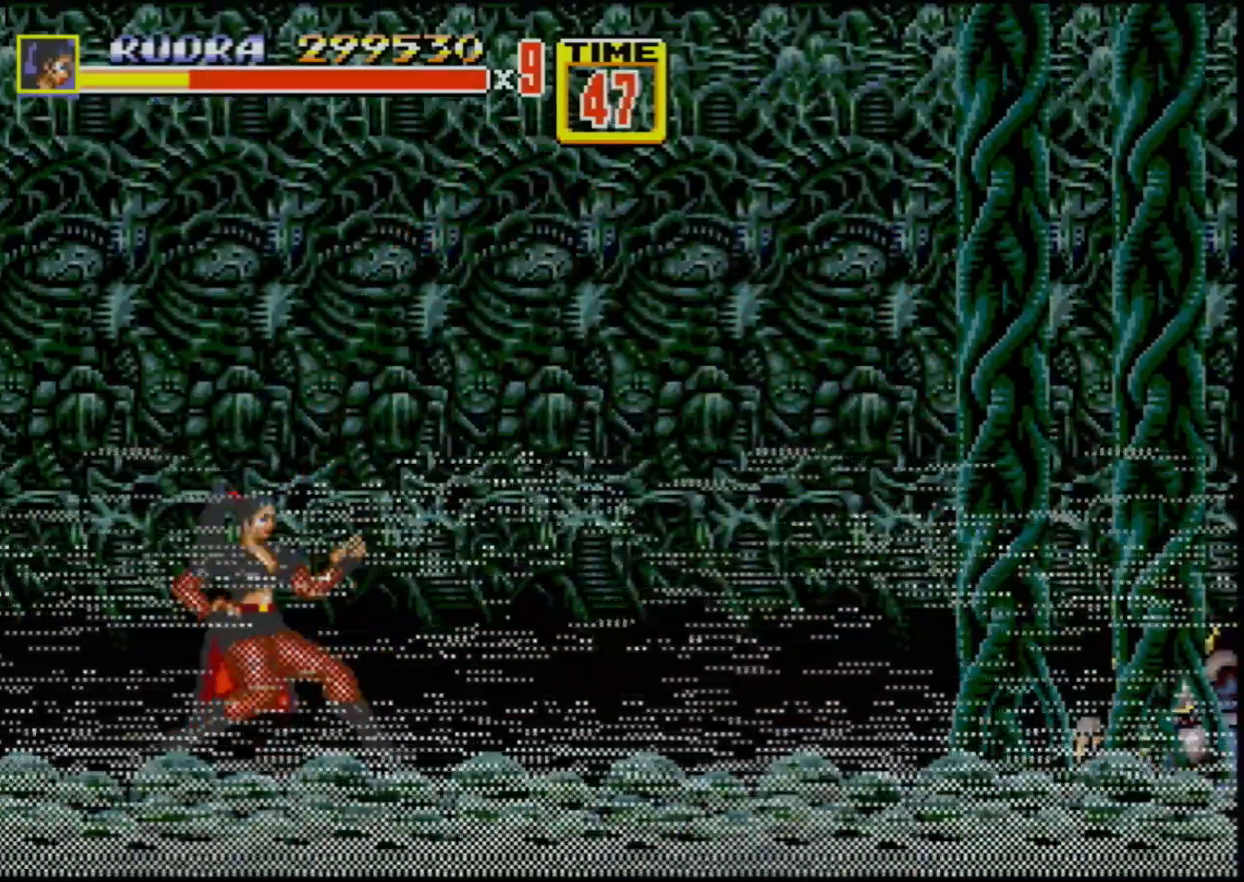
{"buttons": ["DPAD_RIGHT"], "events": [[317, "DPAD_RIGHT", "down"], [367, "C", "down"], [483, "C", "up"]]}
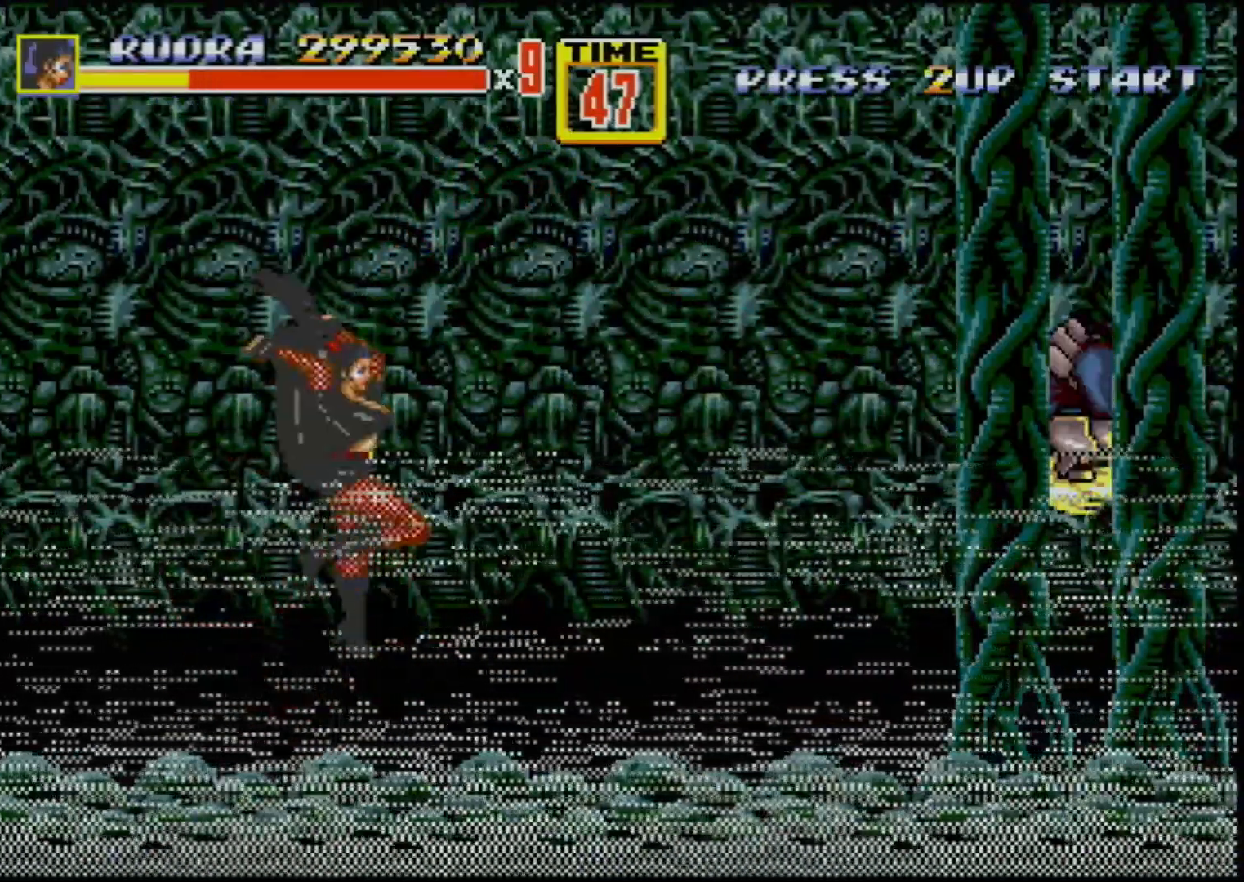
{"buttons": [], "events": [[267, "B", "down"], [333, "DPAD_RIGHT", "up"], [450, "B", "up"]]}
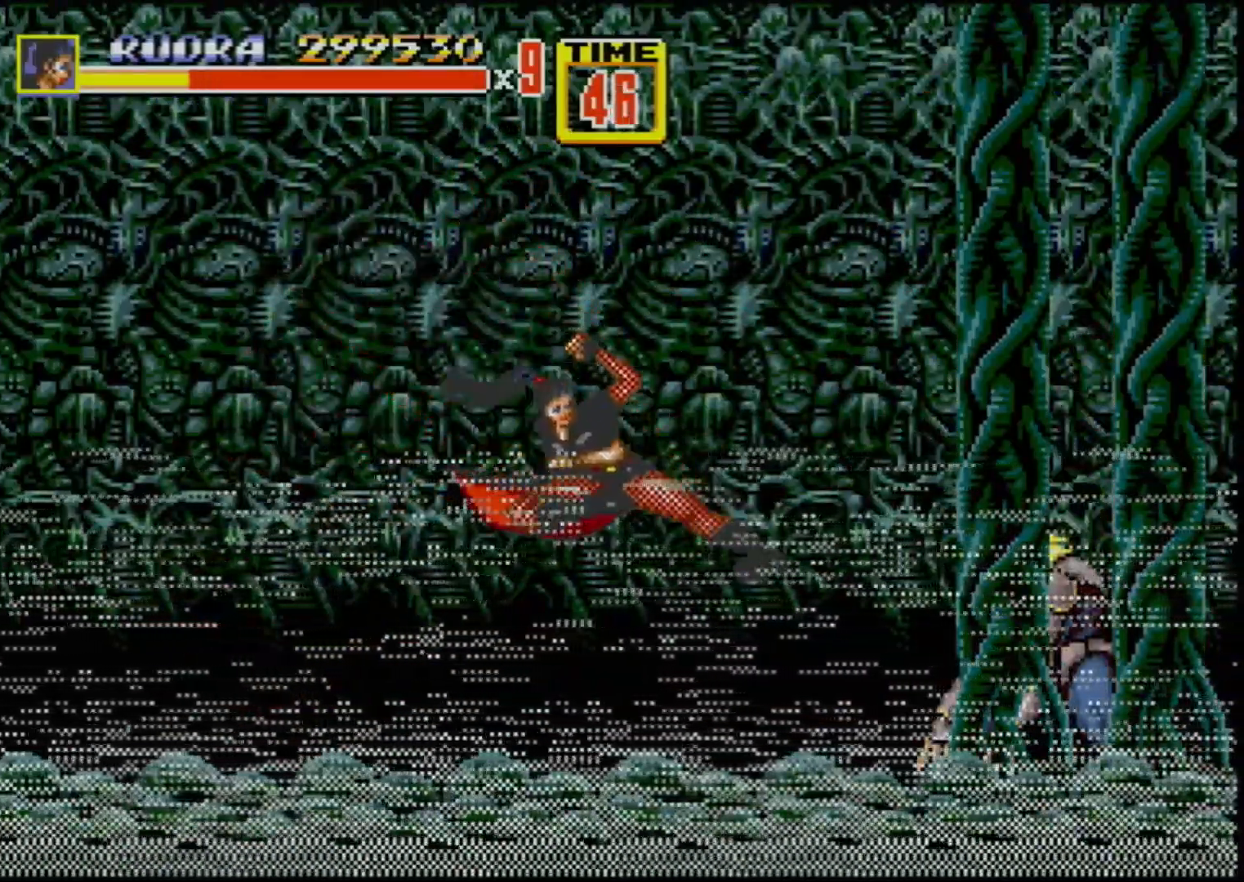
{"buttons": ["DPAD_UP", "DPAD_LEFT"], "events": [[167, "DPAD_LEFT", "down"], [167, "DPAD_UP", "down"]]}
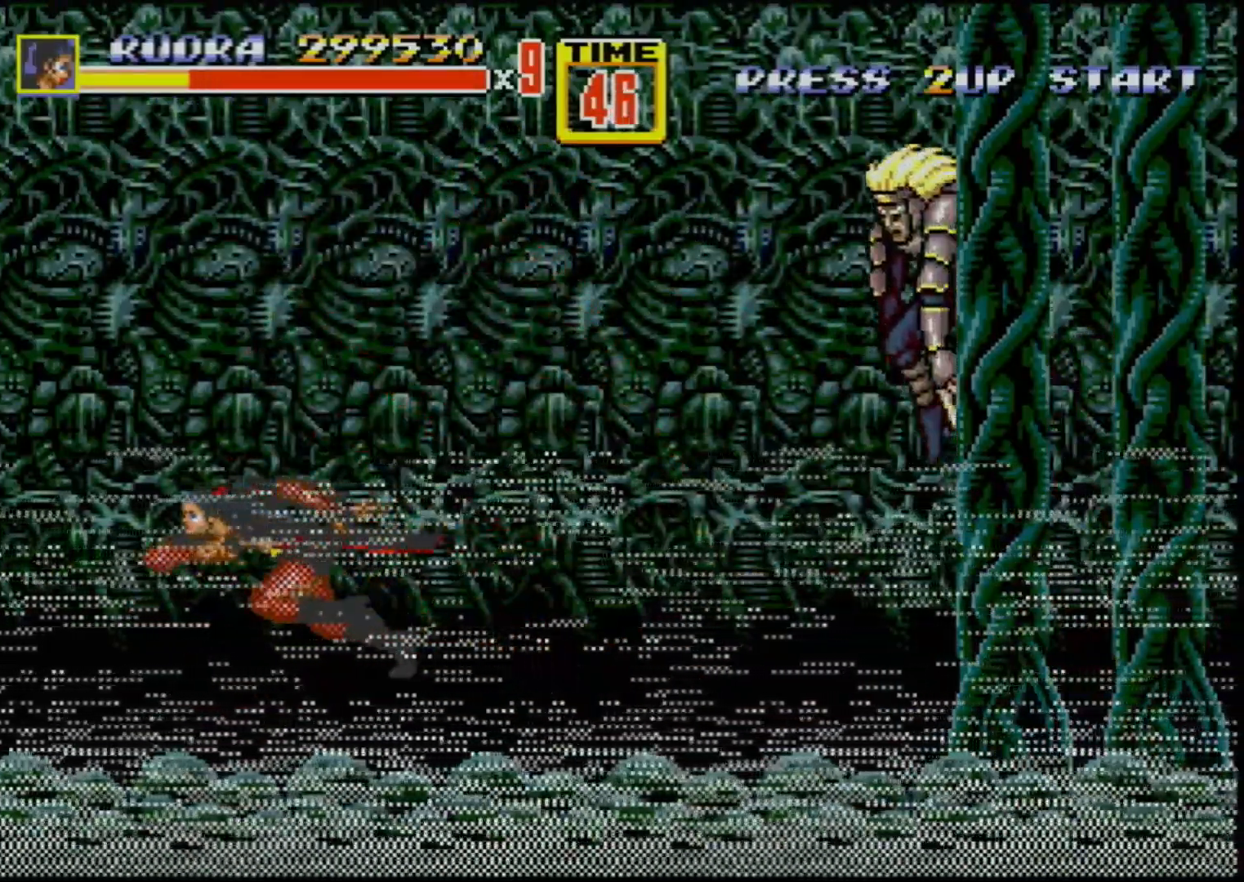
{"buttons": ["B", "DPAD_UP", "DPAD_RIGHT"], "events": [[183, "DPAD_UP", "up"], [217, "DPAD_LEFT", "up"], [250, "DPAD_RIGHT", "down"], [317, "C", "down"], [433, "C", "up"], [467, "B", "down"], [500, "DPAD_UP", "down"]]}
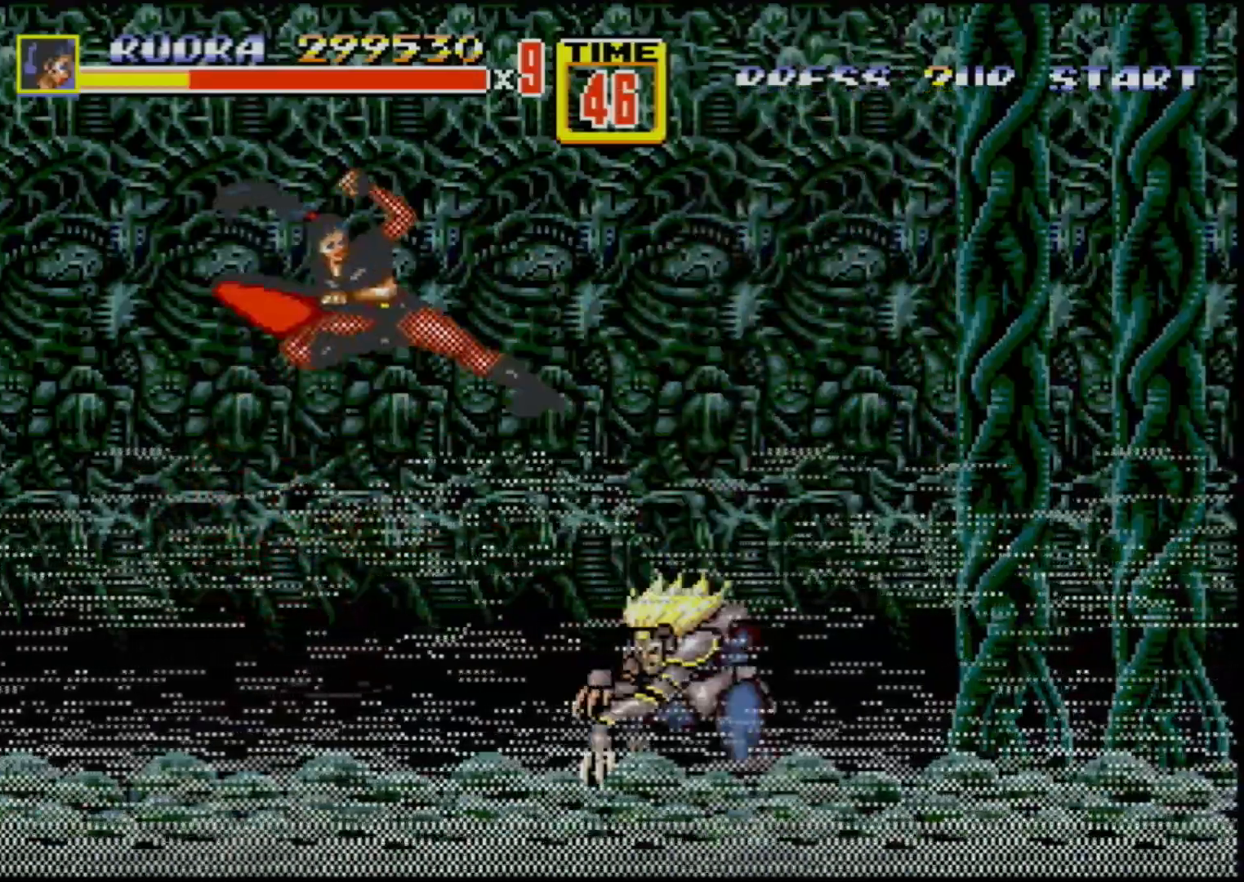
{"buttons": [], "events": [[33, "DPAD_UP", "up"], [50, "B", "up"], [83, "DPAD_RIGHT", "up"]]}
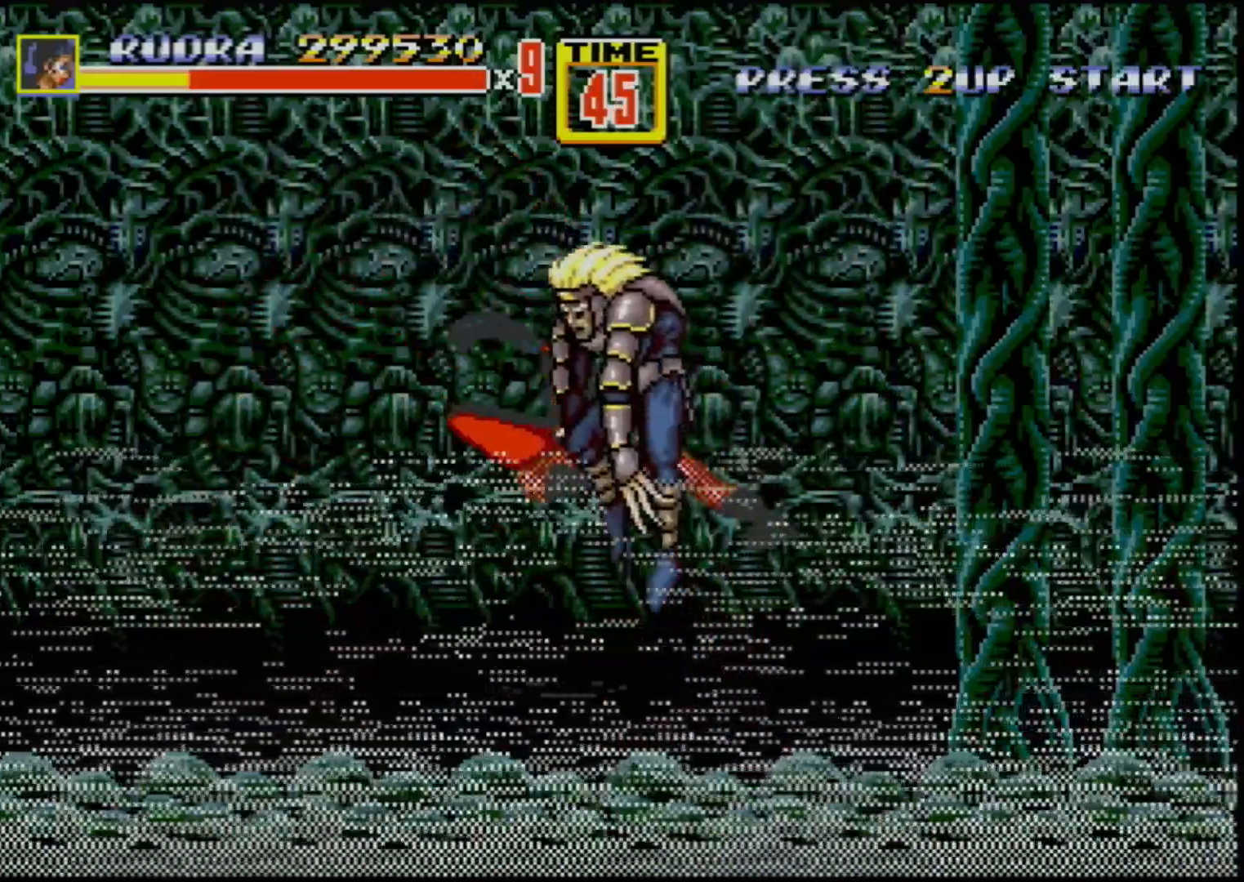
{"buttons": ["DPAD_LEFT"], "events": [[233, "DPAD_RIGHT", "down"], [450, "DPAD_RIGHT", "up"], [483, "DPAD_LEFT", "down"]]}
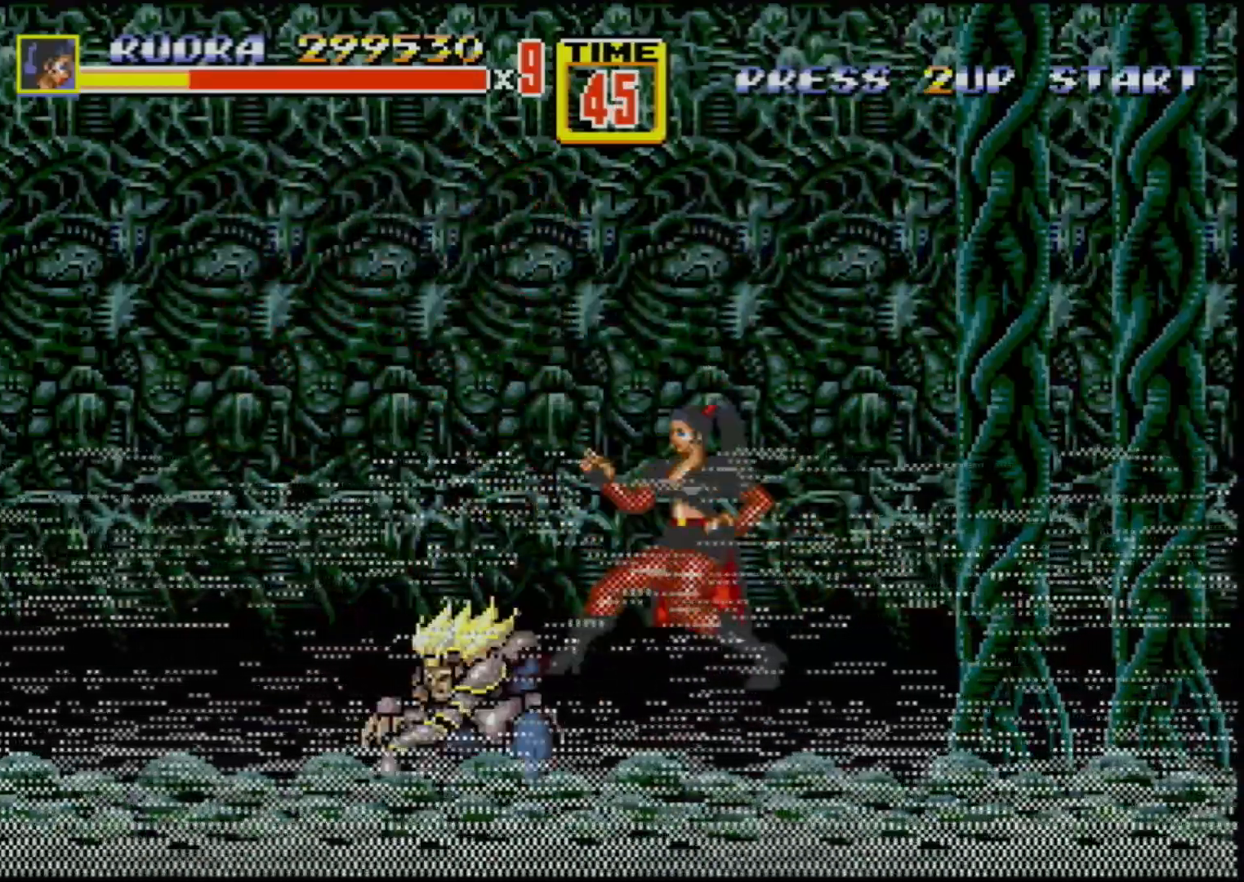
{"buttons": ["B"], "events": [[33, "DPAD_LEFT", "up"], [83, "C", "down"], [200, "C", "up"], [383, "B", "down"]]}
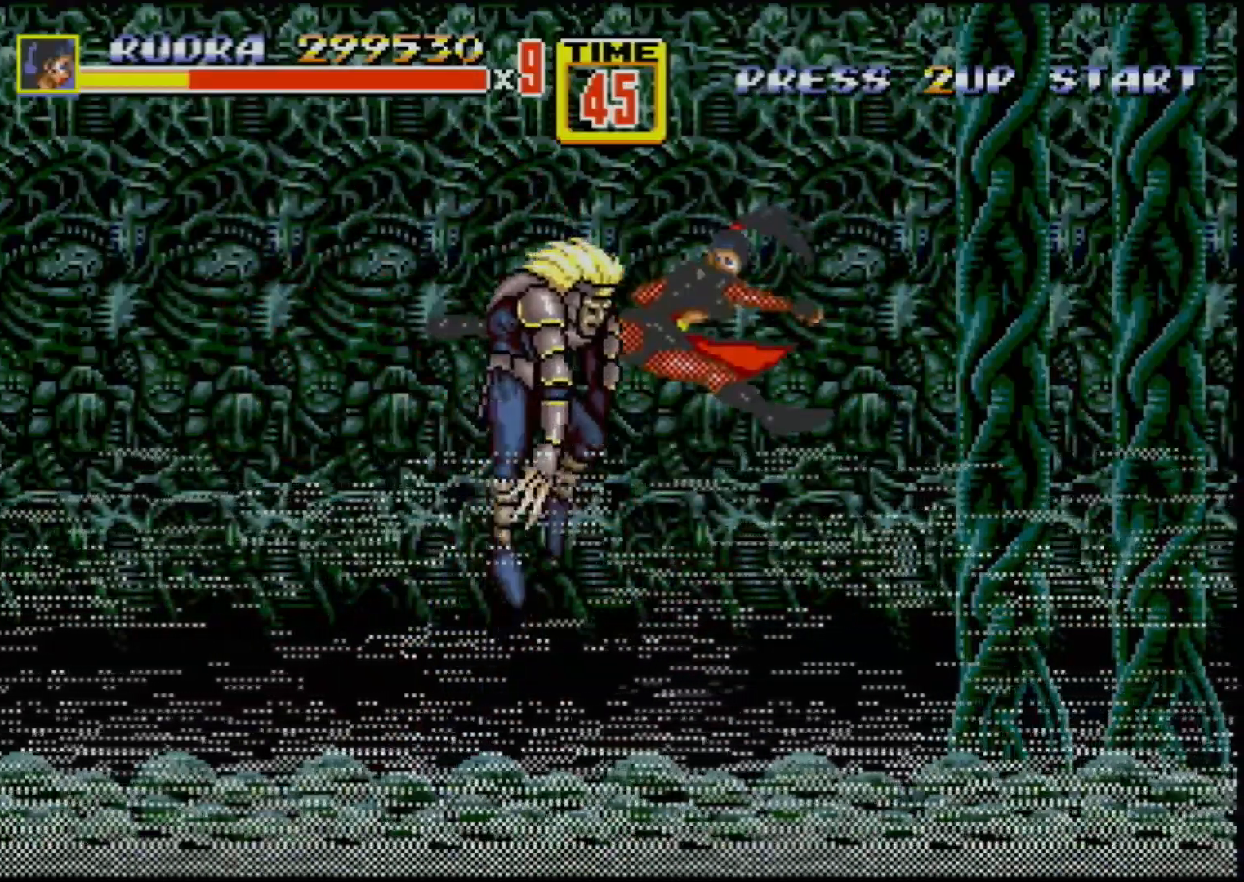
{"buttons": ["C"], "events": [[167, "B", "up"], [500, "C", "down"]]}